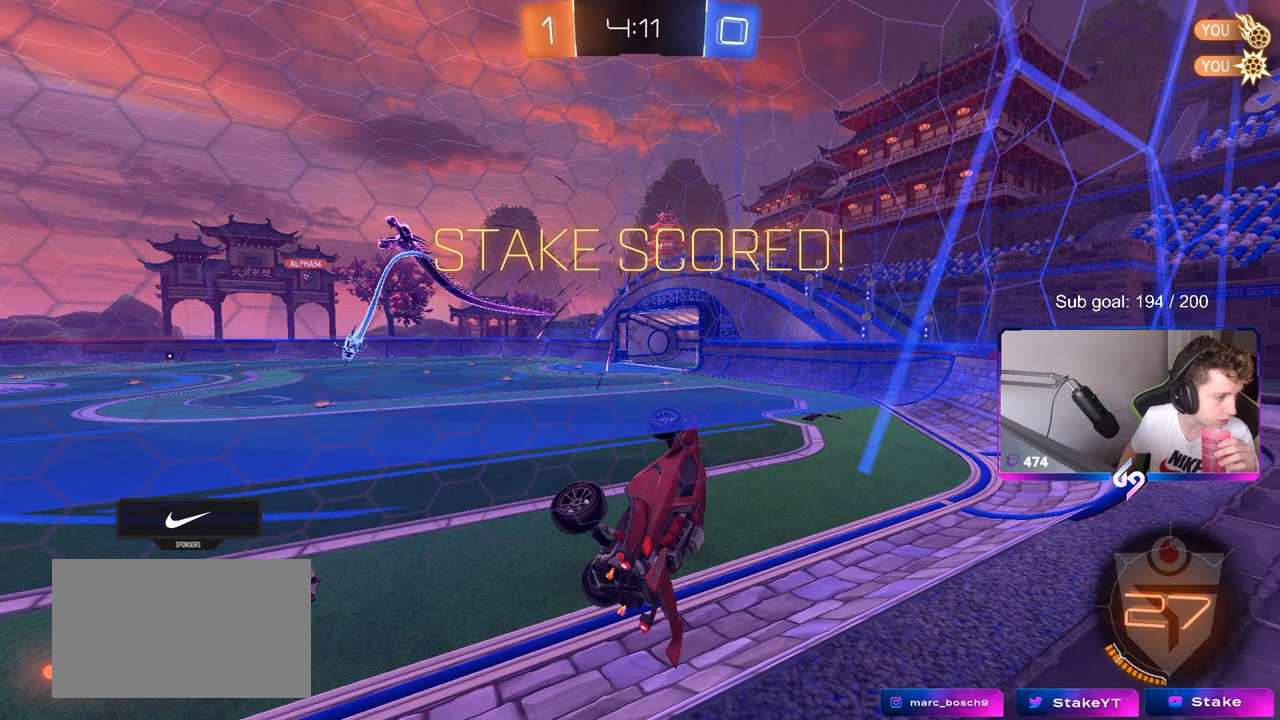
Gameplay with keyboard and mouse; each line is a JSON object with the keys and mouse buttons held at the frame after it. "events" lists presses ("down") and releases ("up") of "1", "2", "3", "4", "5", "a", "alt", "c", "caps_lock", "ctrl", "d", "e", "f", "g", "q", "r", "s", "shift", "space", "t", "tab", "v", "w", "x", "z", "mouse_left", "mouse_wheel" and "mouse_right" between this image and that frame as [ms after this image, input, new state], when the widget could be followed in between. "mouse_left", "mouse_wheel", "mouse_right" = the "left", "wheel", "right" buttons of the "mouse" list. No other keys are recorded. "wheel" means that the mouse wheel is clicked or scrolled. "mouse_move" is the direction in which the mouse moves at that frame (one of eight, or "still"), when it could be read.
{"keys": [], "mouse": [], "mouse_move": "down-right", "events": []}
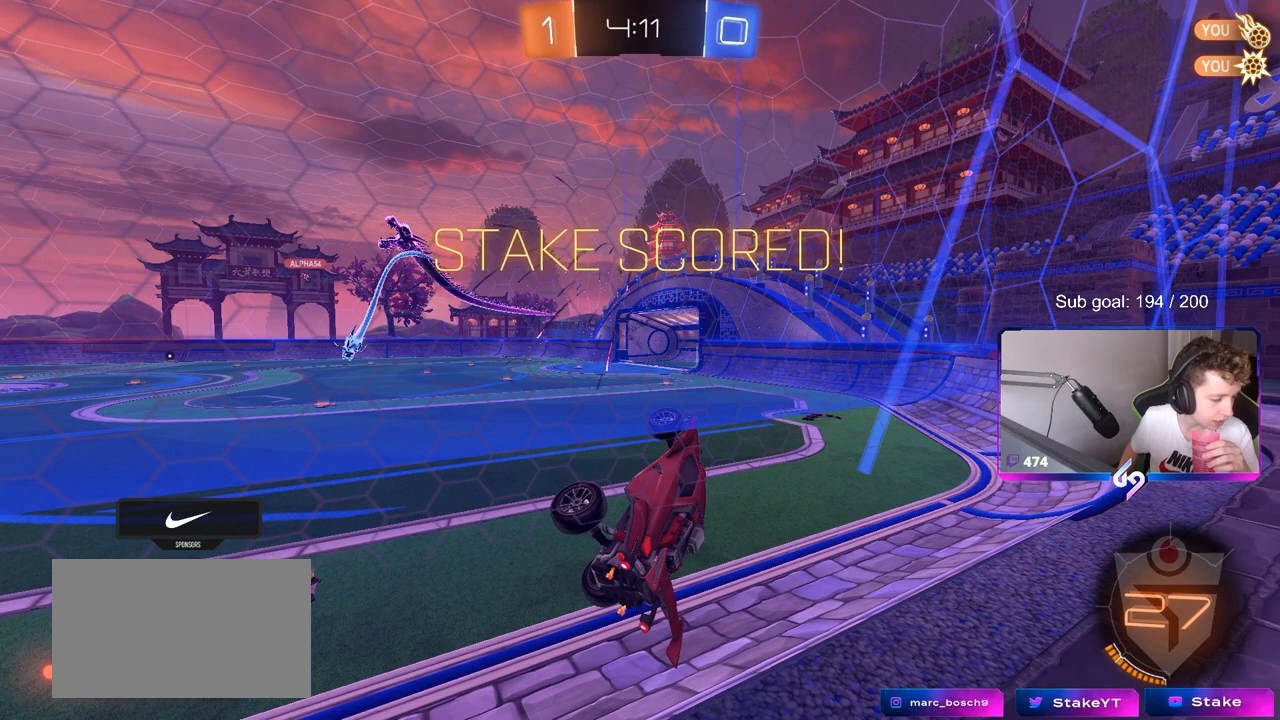
{"keys": [], "mouse": [], "mouse_move": "still", "events": [[233, "mouse_left", "down"], [350, "mouse_left", "up"]]}
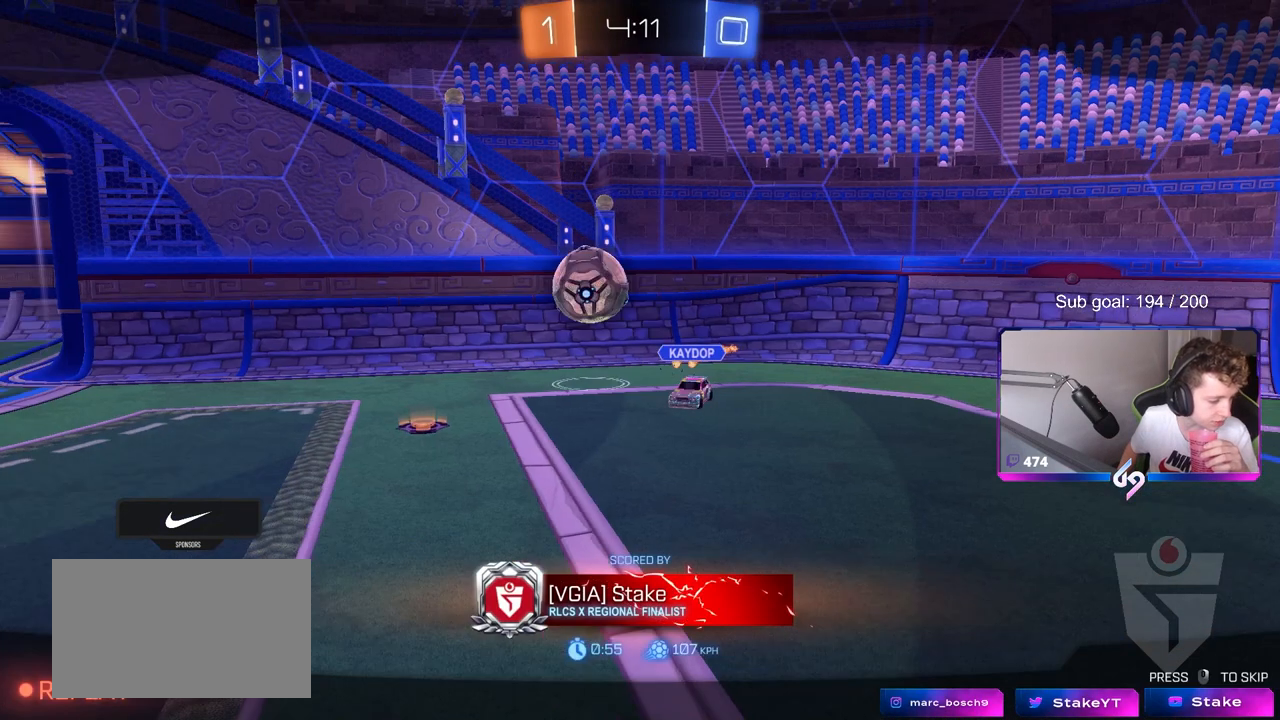
{"keys": [], "mouse": [], "mouse_move": "still", "events": []}
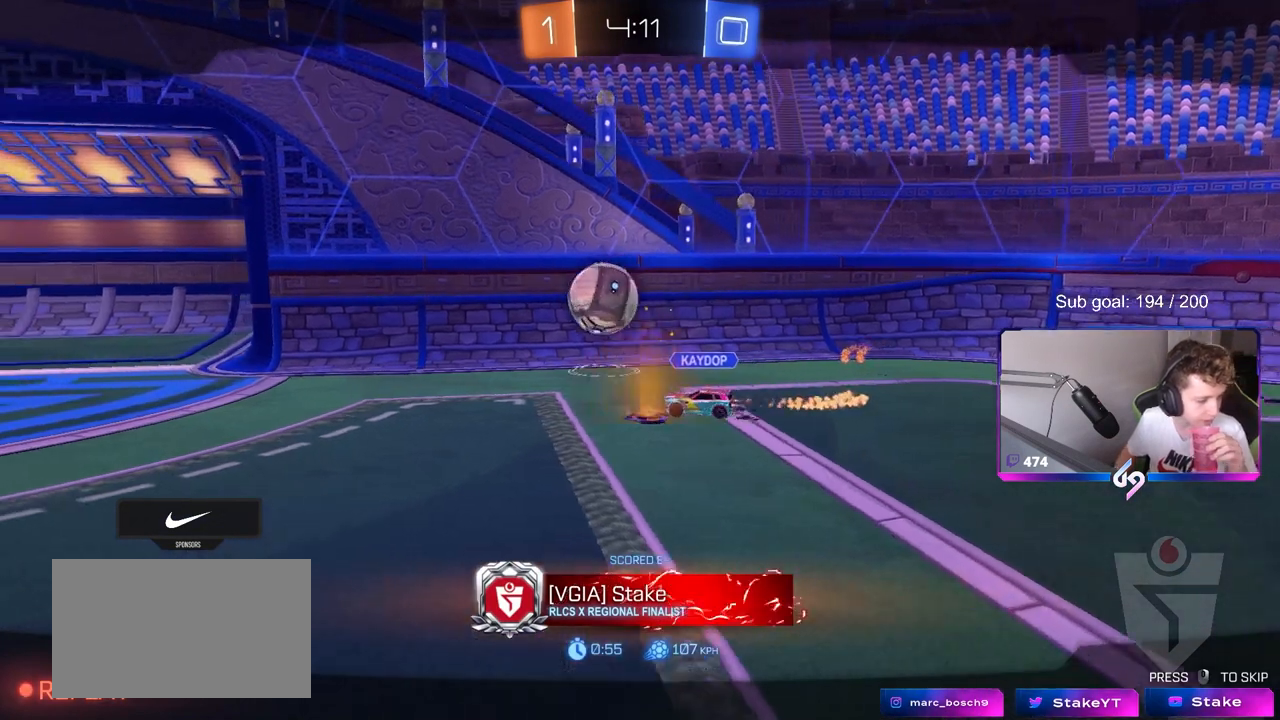
{"keys": [], "mouse": [], "mouse_move": "still", "events": []}
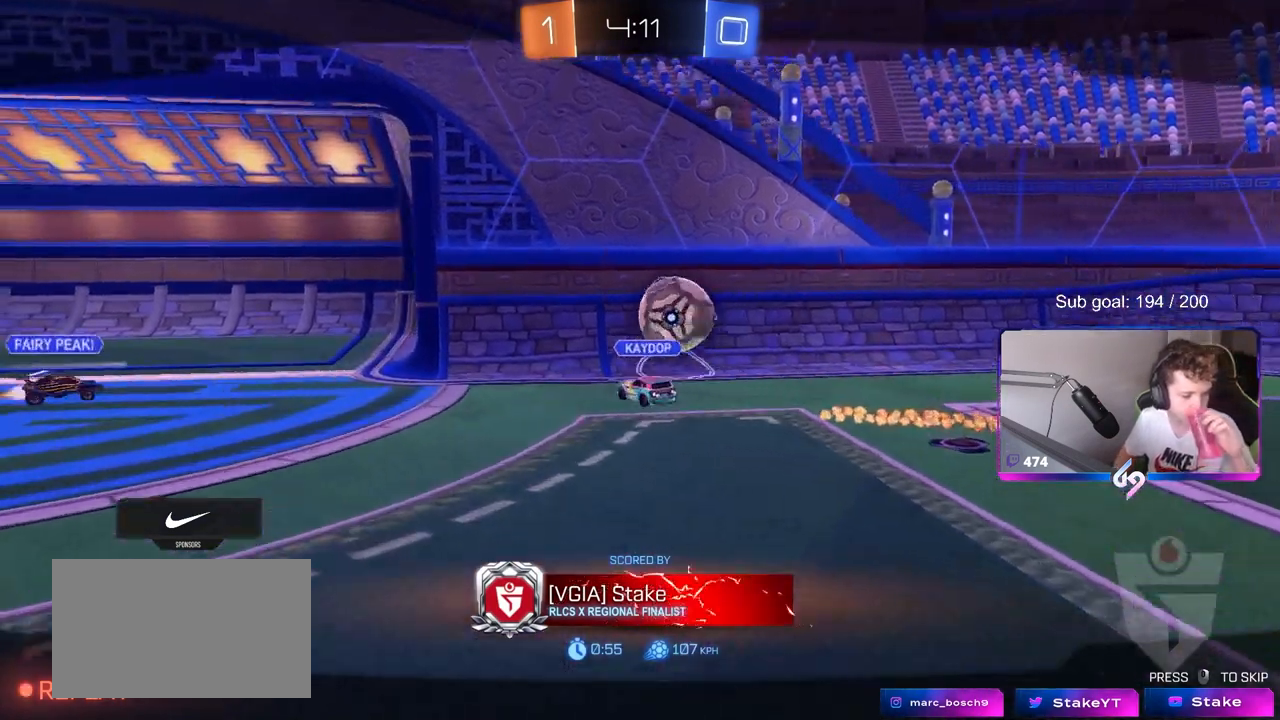
{"keys": [], "mouse": [], "mouse_move": "still", "events": []}
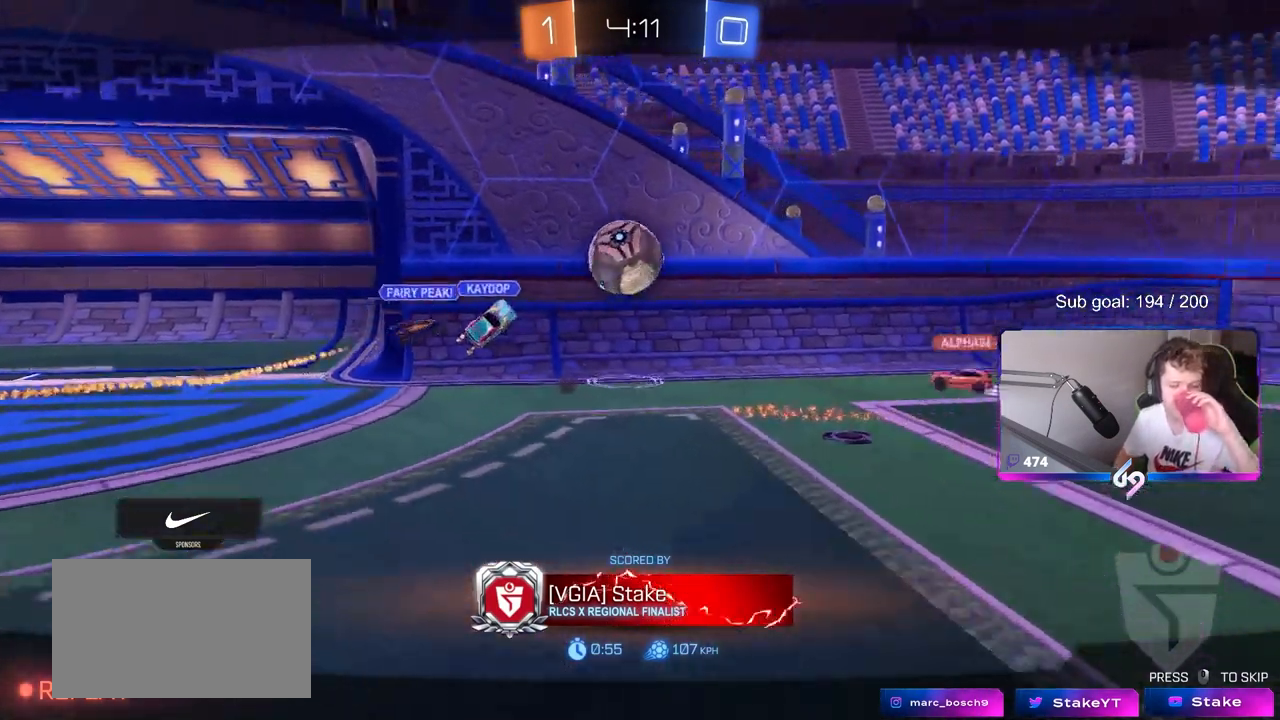
{"keys": [], "mouse": [], "mouse_move": "still", "events": []}
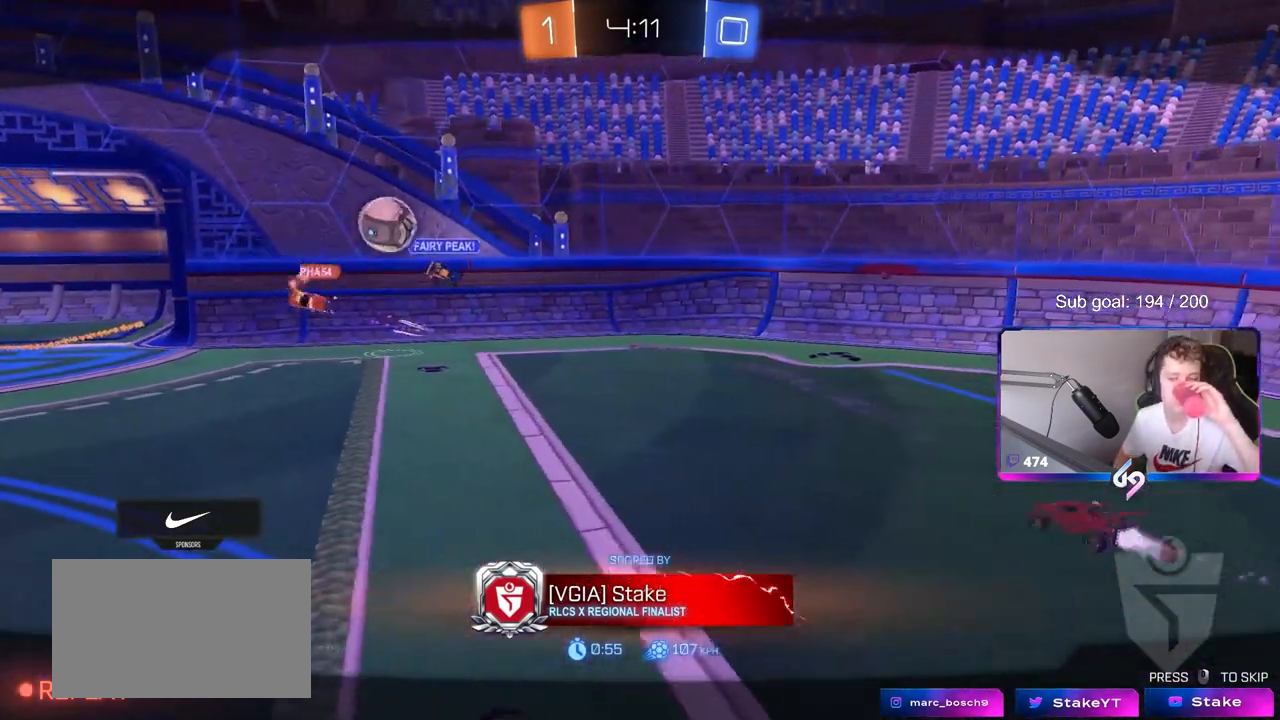
{"keys": [], "mouse": [], "mouse_move": "still", "events": []}
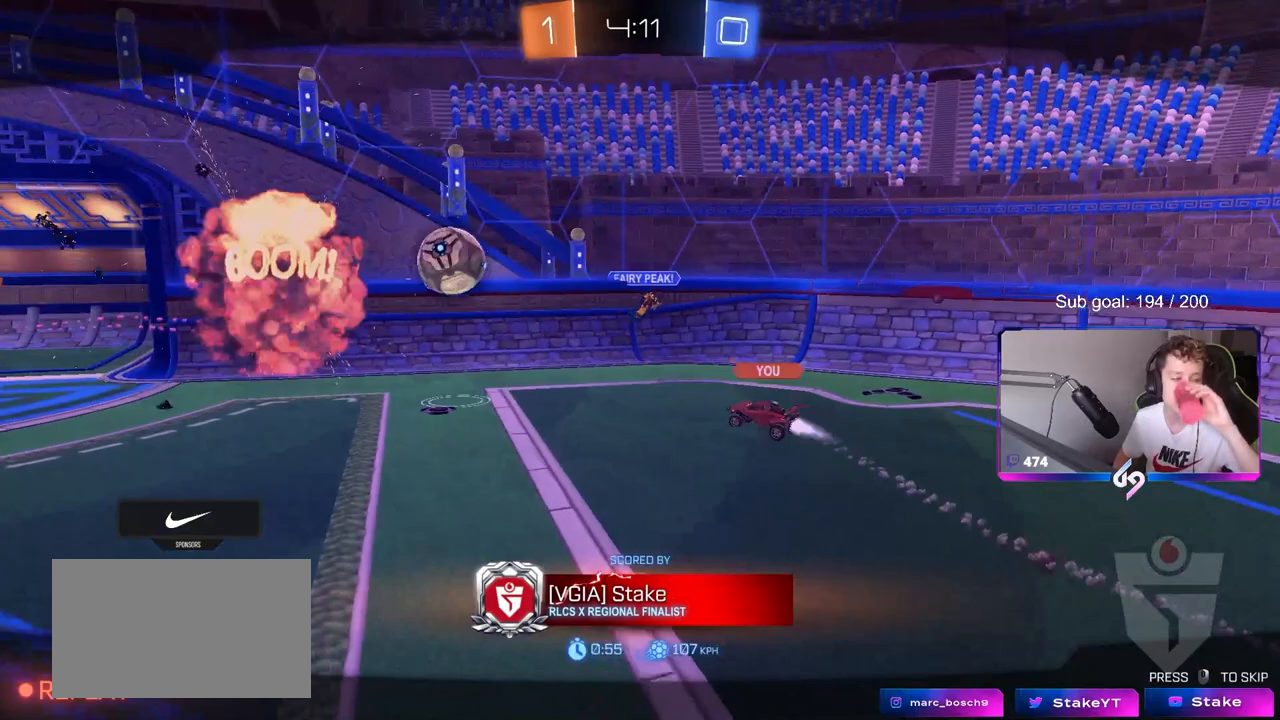
{"keys": [], "mouse": [], "mouse_move": "still", "events": []}
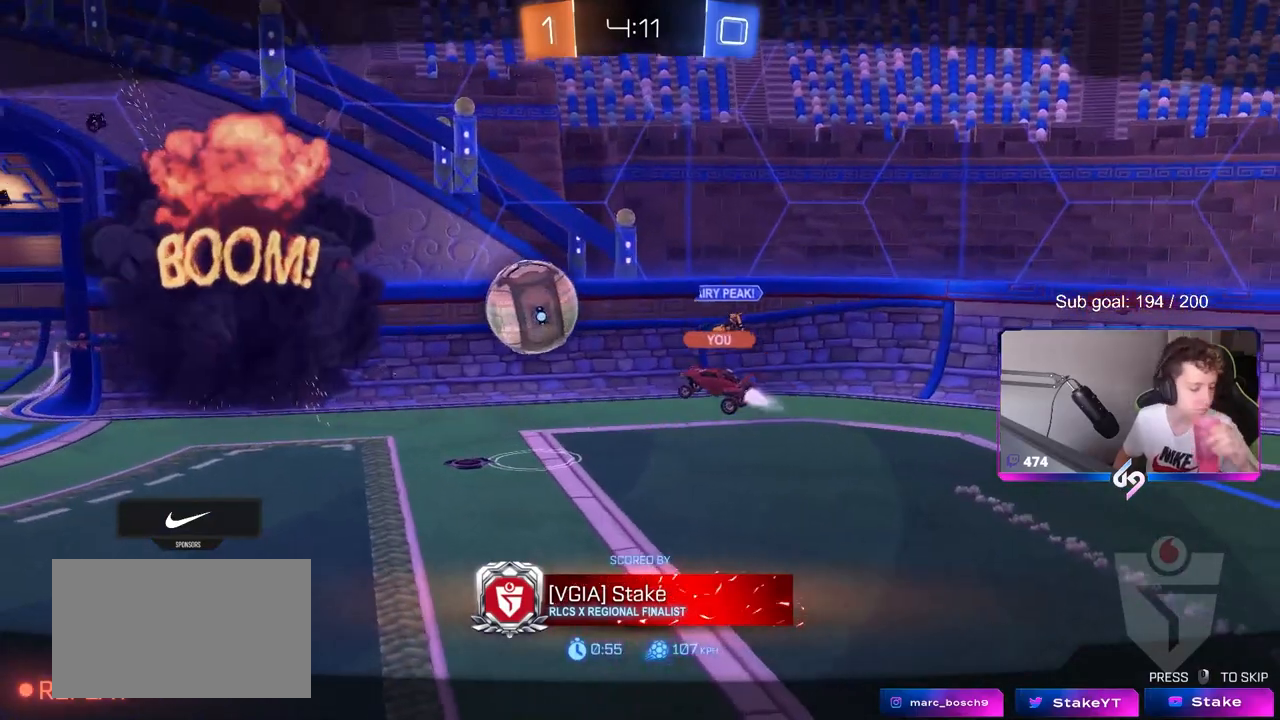
{"keys": [], "mouse": [], "mouse_move": "still", "events": []}
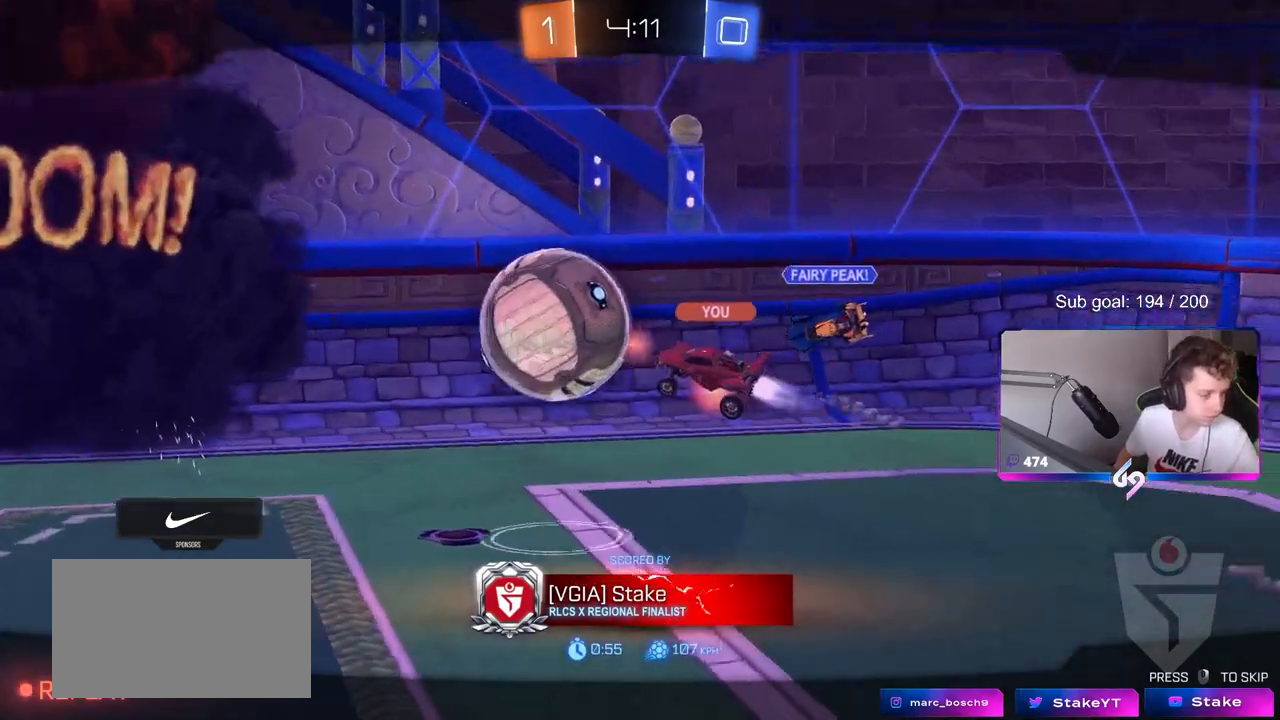
{"keys": [], "mouse": [], "mouse_move": "still", "events": []}
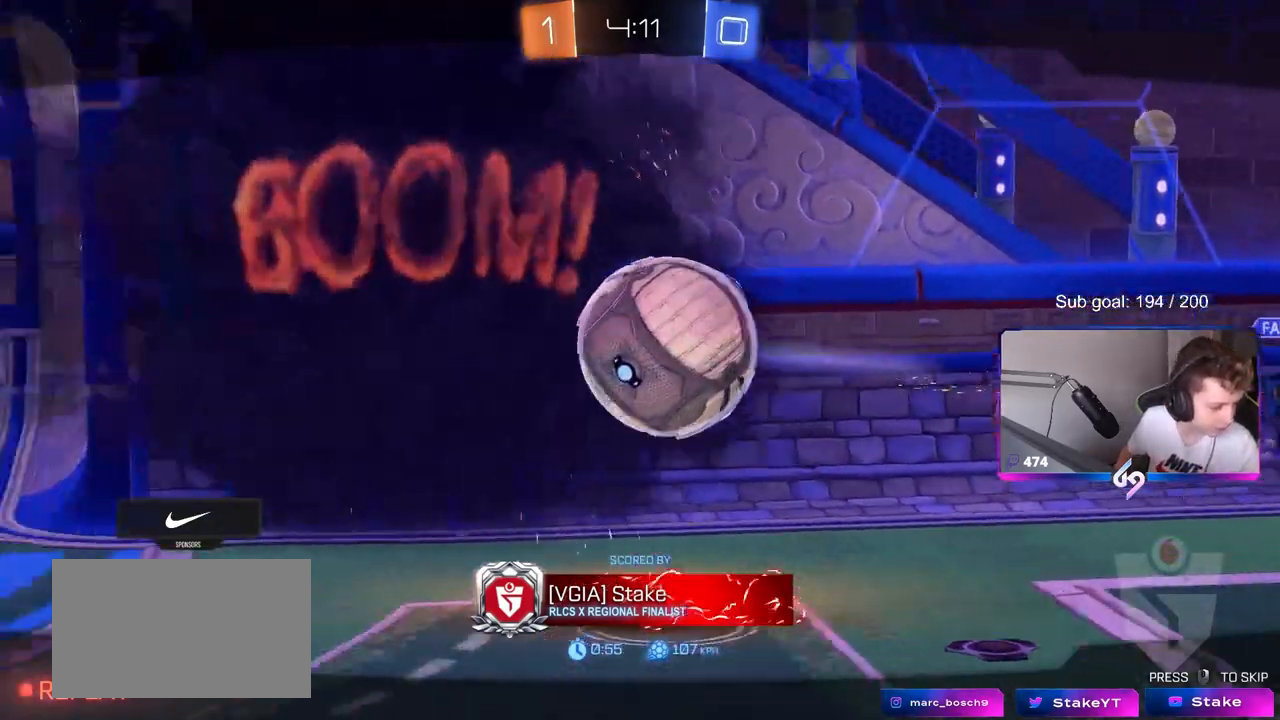
{"keys": [], "mouse": [], "mouse_move": "right", "events": []}
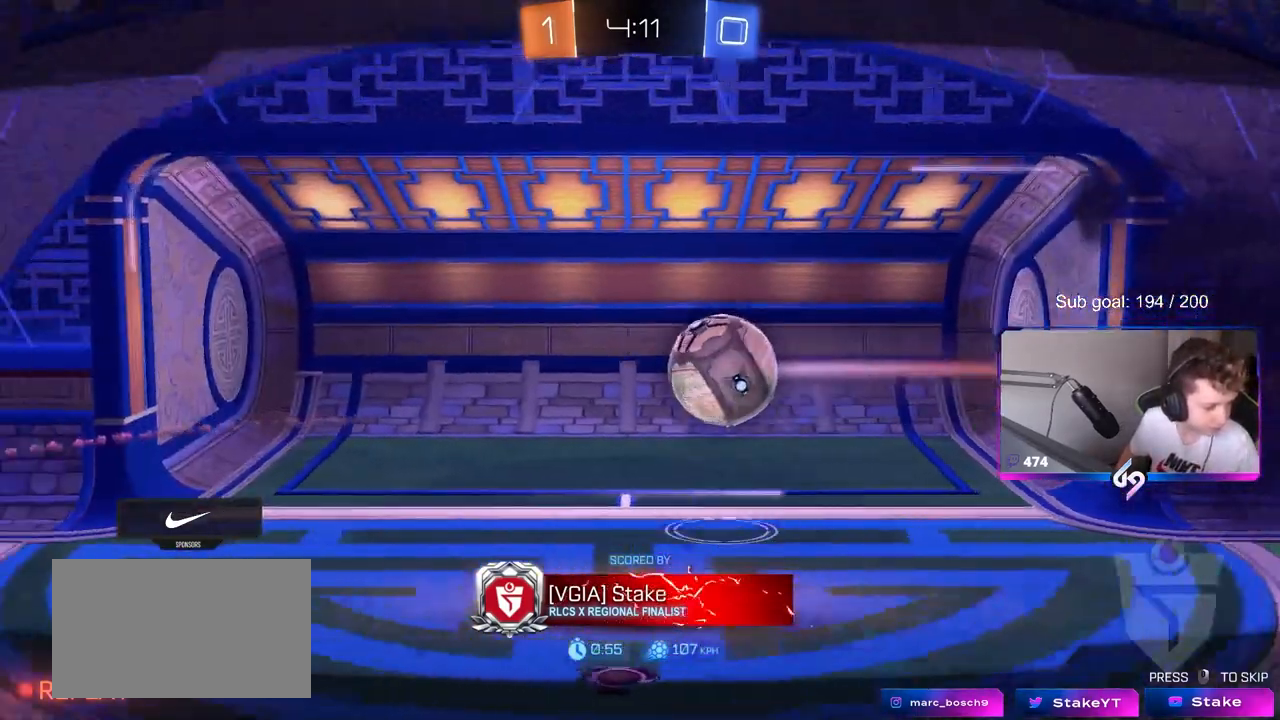
{"keys": [], "mouse": ["right"], "mouse_move": "still", "events": [[400, "mouse_right", "down"]]}
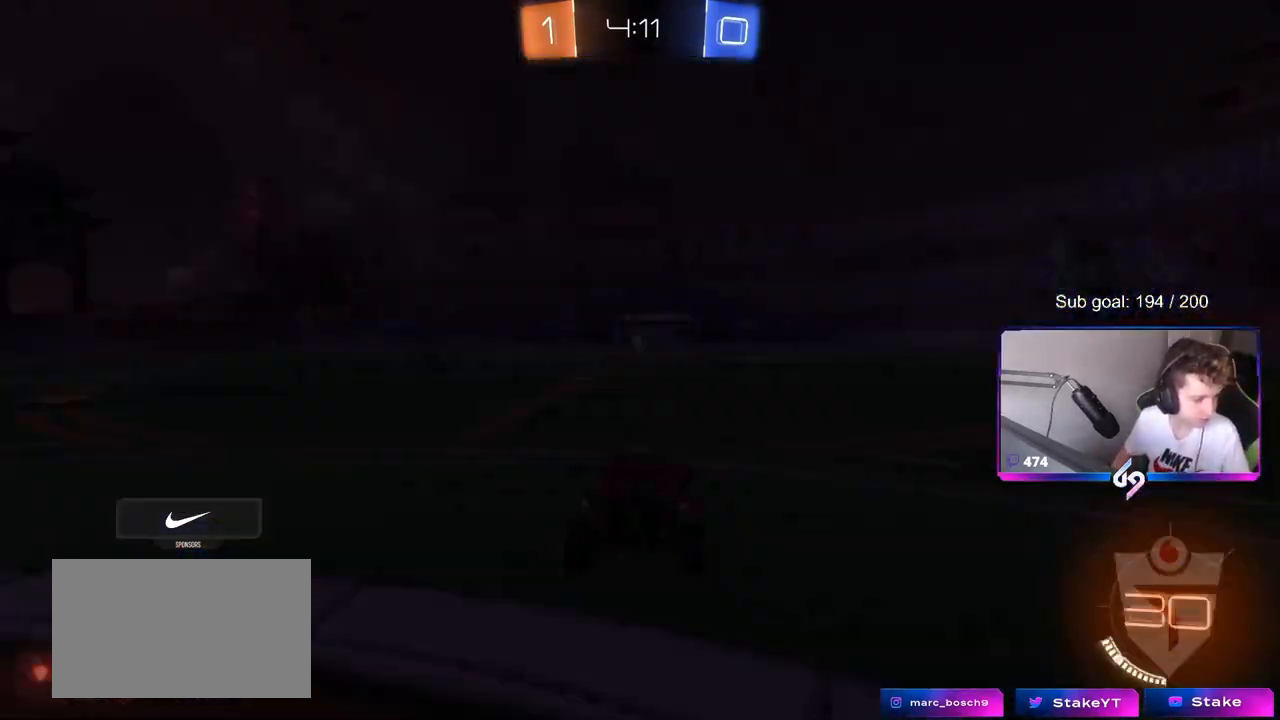
{"keys": [], "mouse": [], "mouse_move": "still", "events": [[83, "mouse_right", "up"]]}
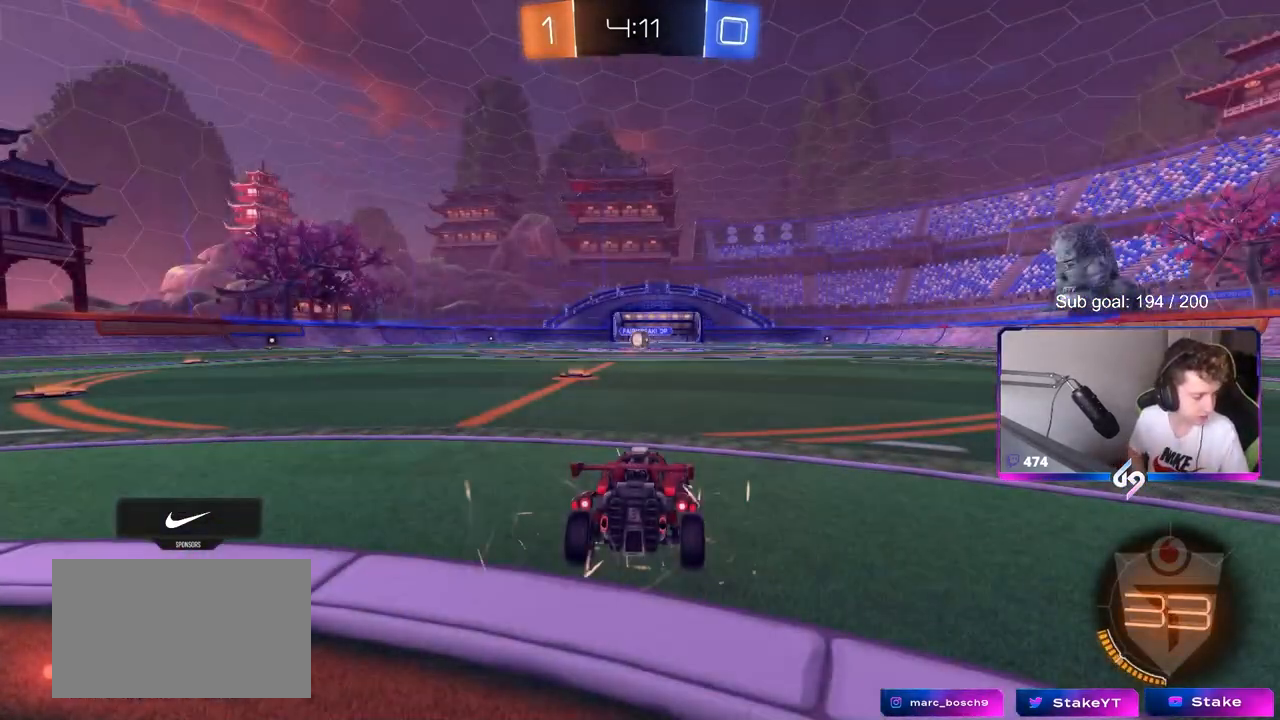
{"keys": [], "mouse": [], "mouse_move": "still", "events": []}
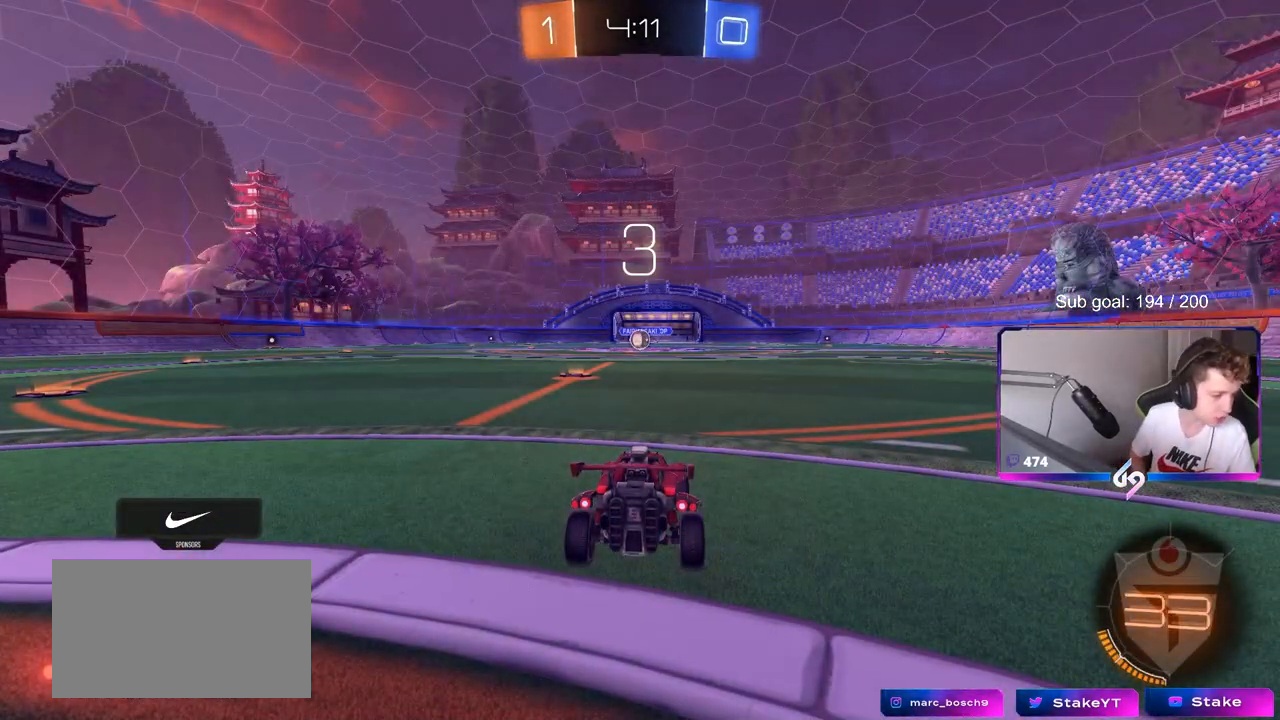
{"keys": [], "mouse": [], "mouse_move": "still", "events": []}
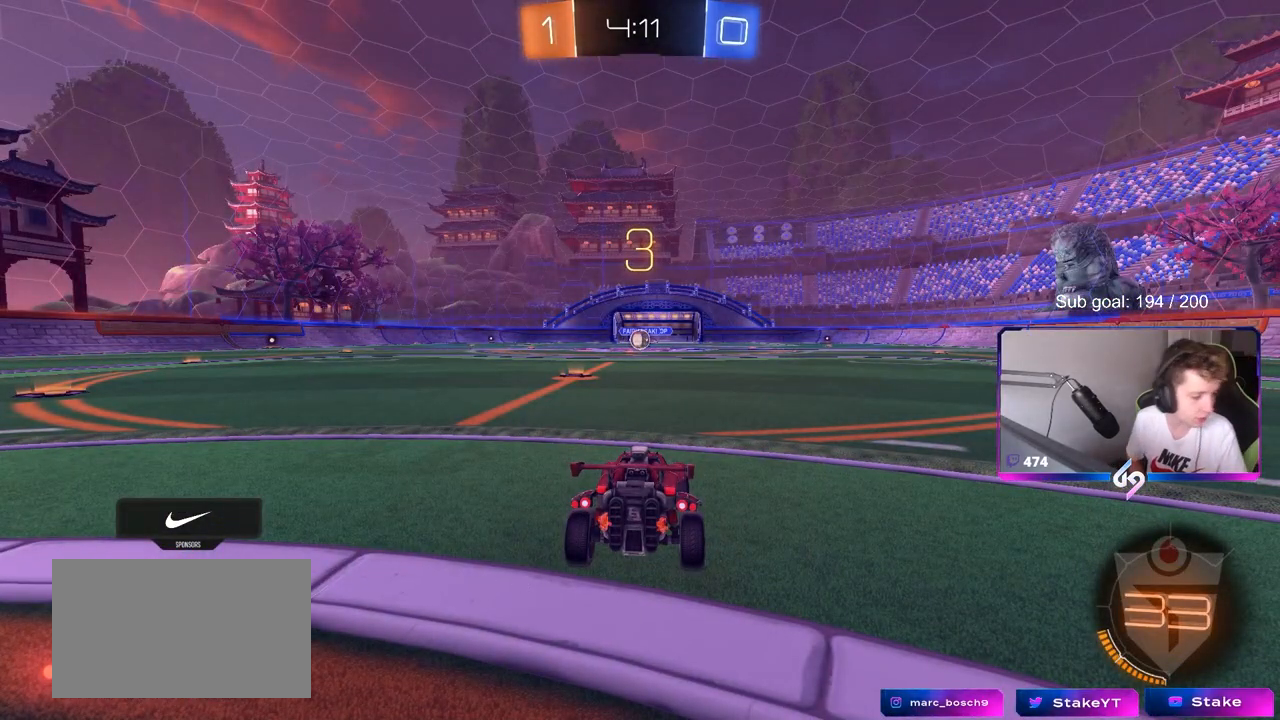
{"keys": [], "mouse": [], "mouse_move": "still", "events": []}
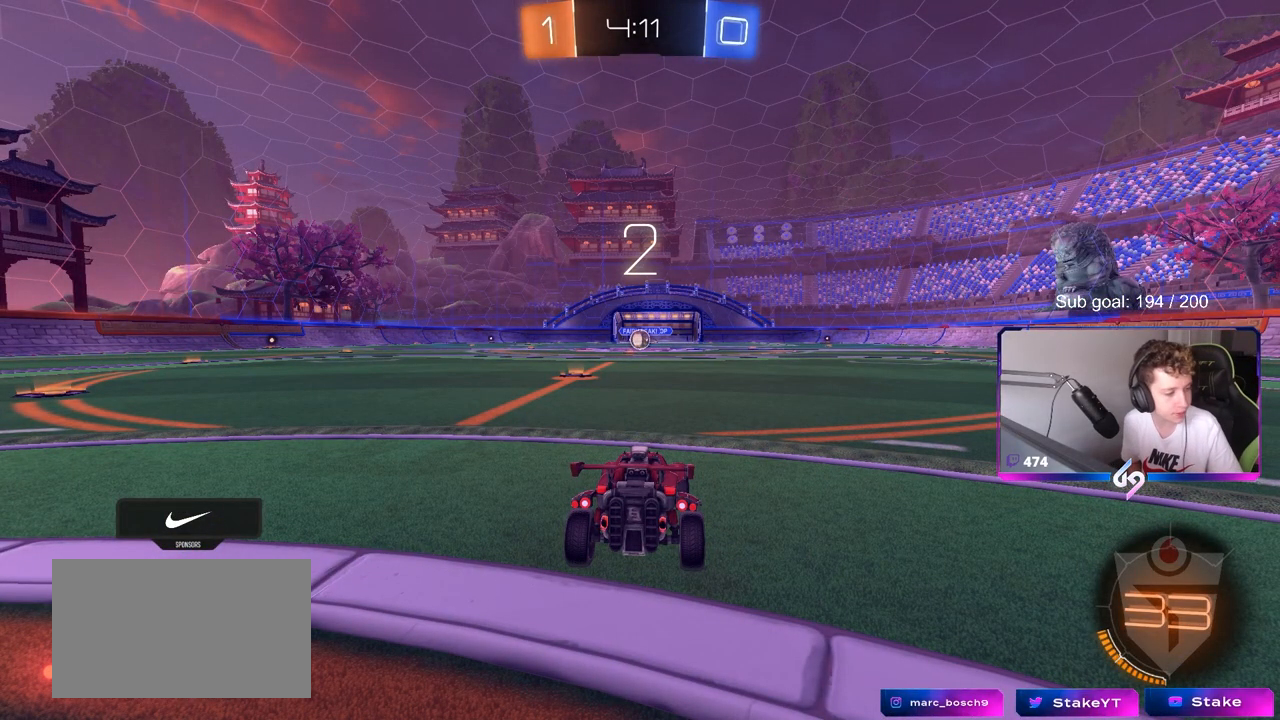
{"keys": [], "mouse": [], "mouse_move": "still", "events": []}
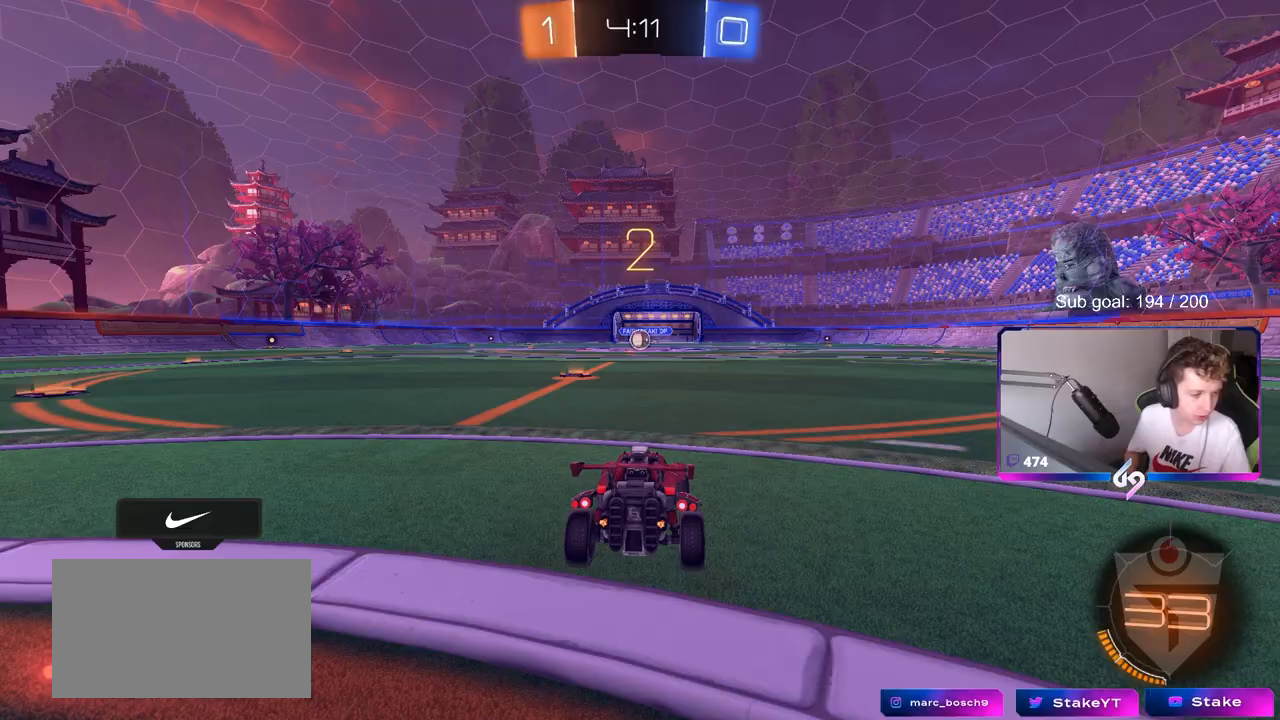
{"keys": ["tab"], "mouse": [], "mouse_move": "up-right", "events": [[500, "tab", "down"]]}
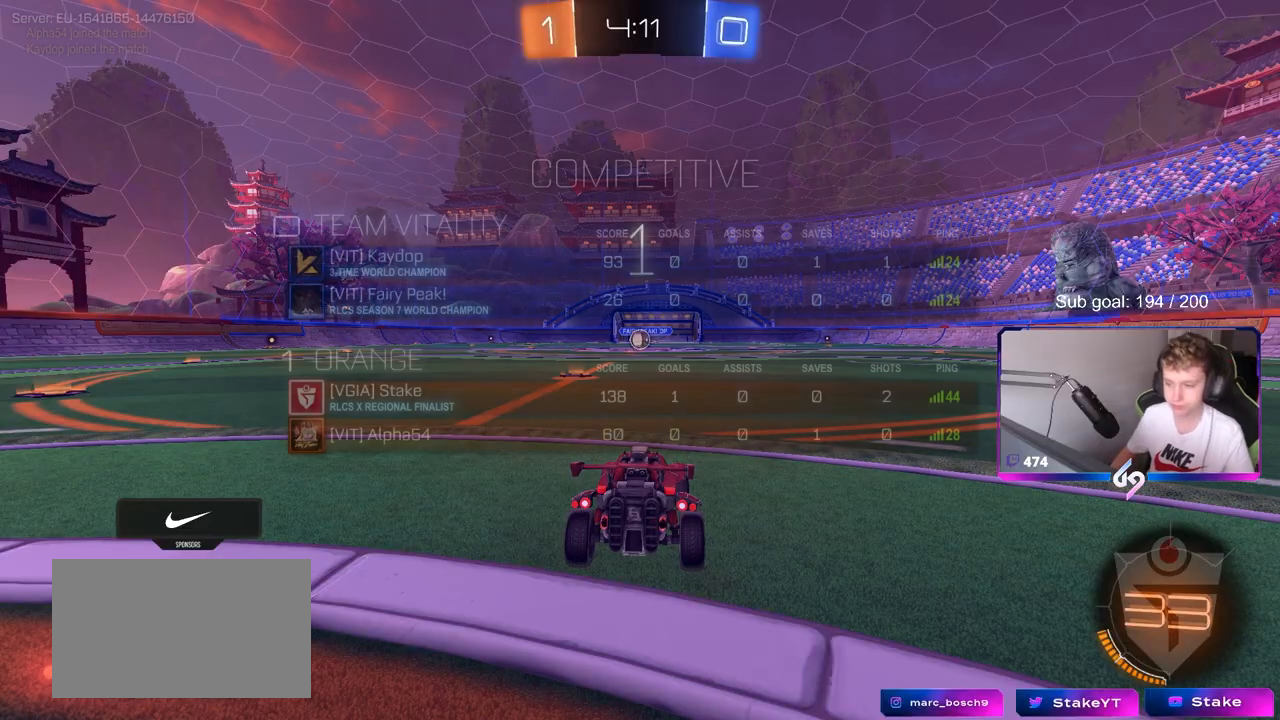
{"keys": ["w"], "mouse": [], "mouse_move": "up", "events": [[217, "w", "down"], [367, "tab", "up"]]}
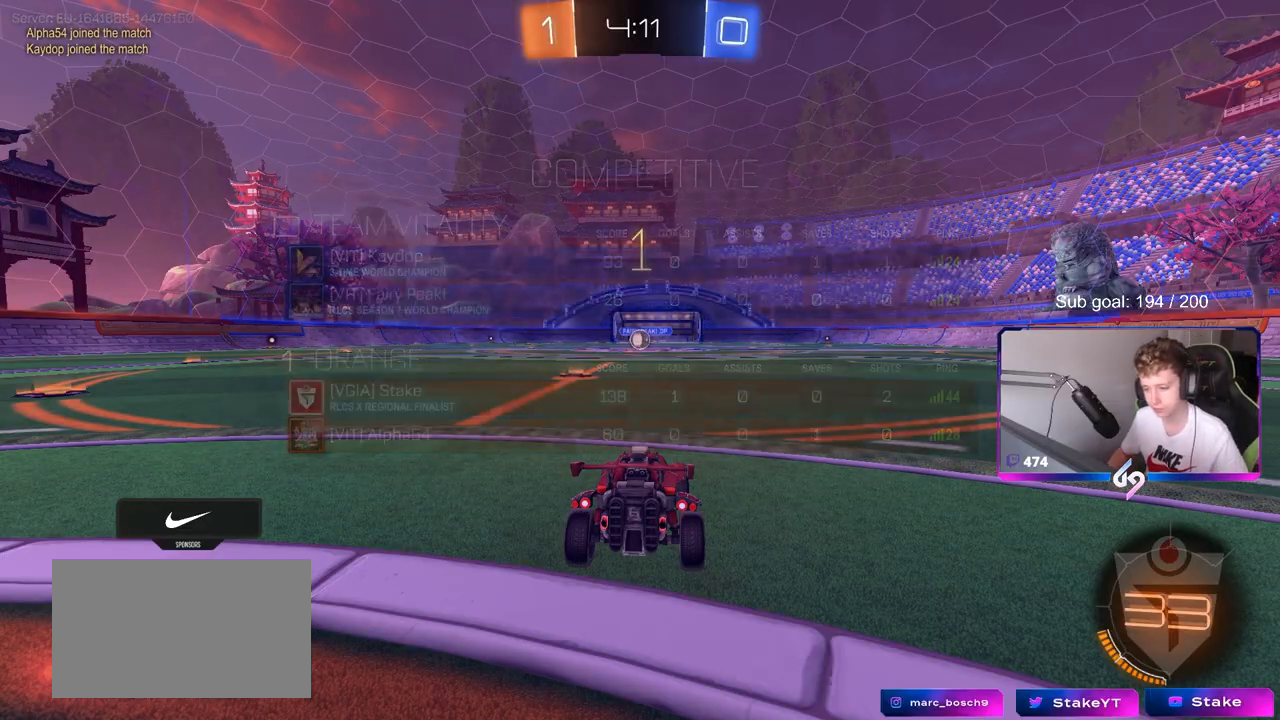
{"keys": ["a", "w"], "mouse": ["left"], "mouse_move": "right", "events": [[383, "mouse_left", "down"], [467, "a", "down"]]}
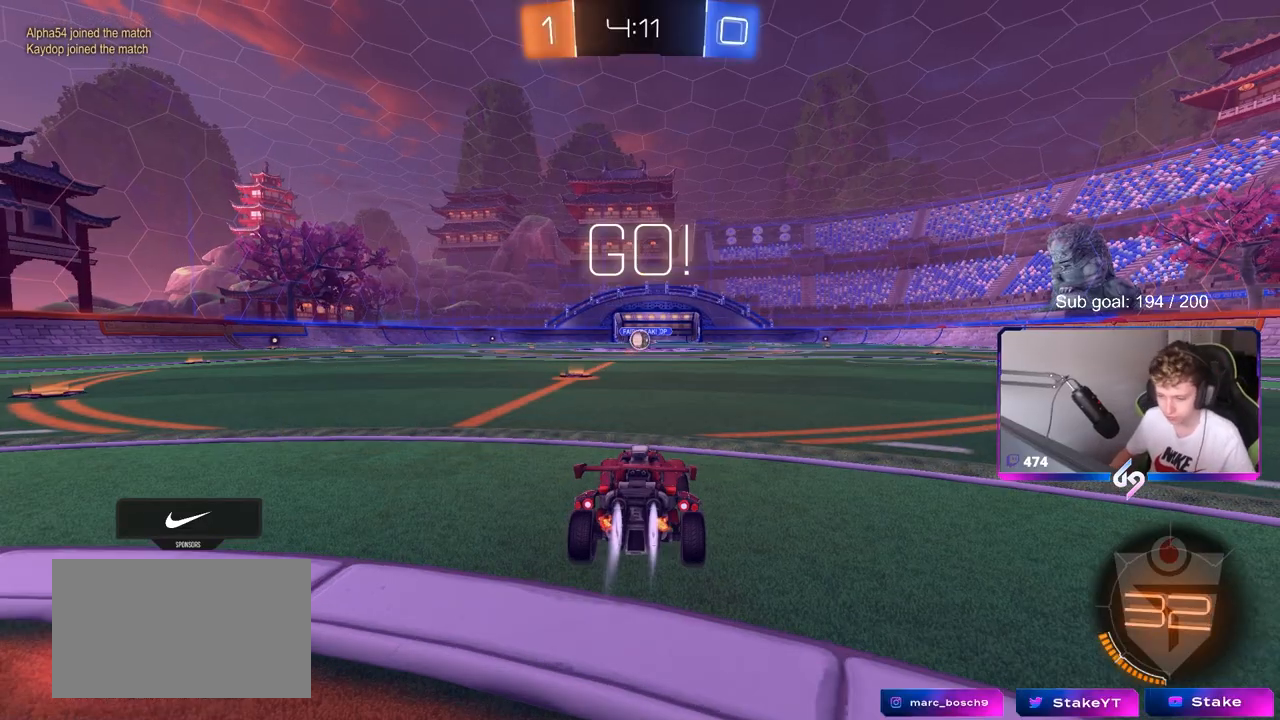
{"keys": ["d", "w"], "mouse": ["left", "right"], "mouse_move": "still", "events": [[117, "a", "up"], [450, "mouse_right", "down"], [500, "d", "down"]]}
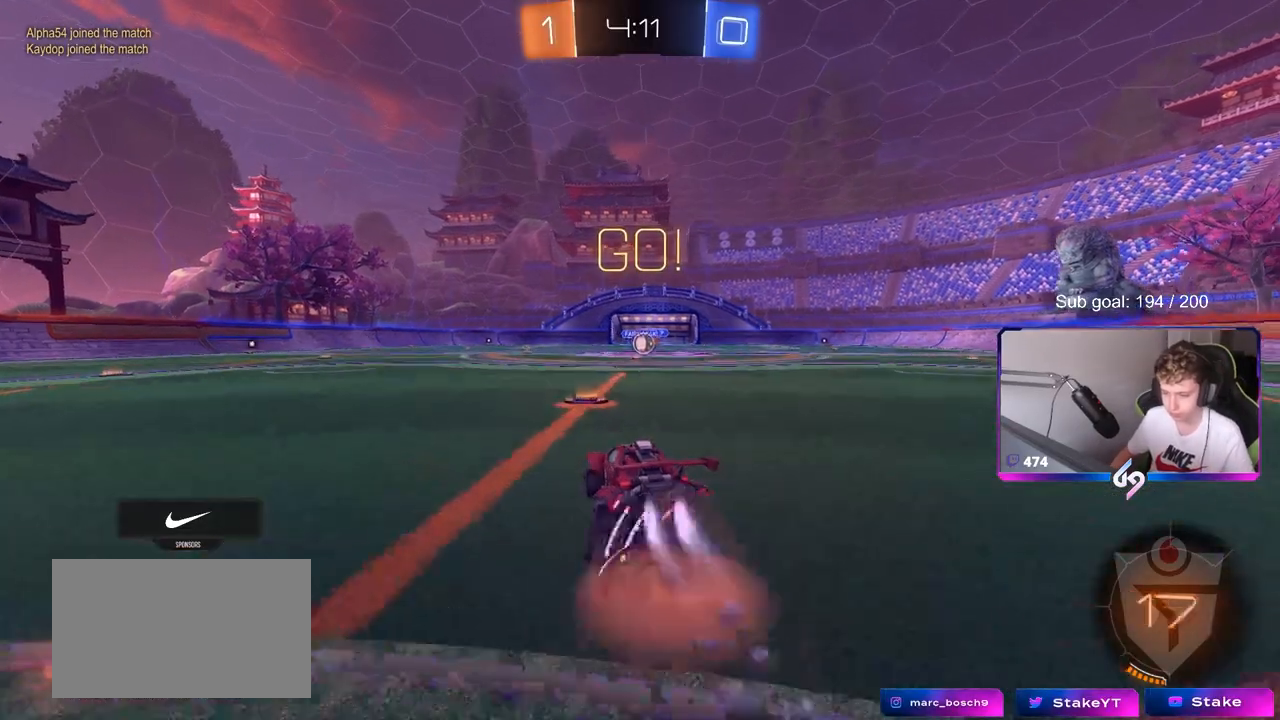
{"keys": ["d", "shift"], "mouse": ["left"], "mouse_move": "still", "events": [[50, "mouse_right", "up"], [100, "mouse_right", "down"], [133, "shift", "down"], [133, "w", "up"], [183, "s", "down"], [267, "mouse_right", "up"], [500, "s", "up"]]}
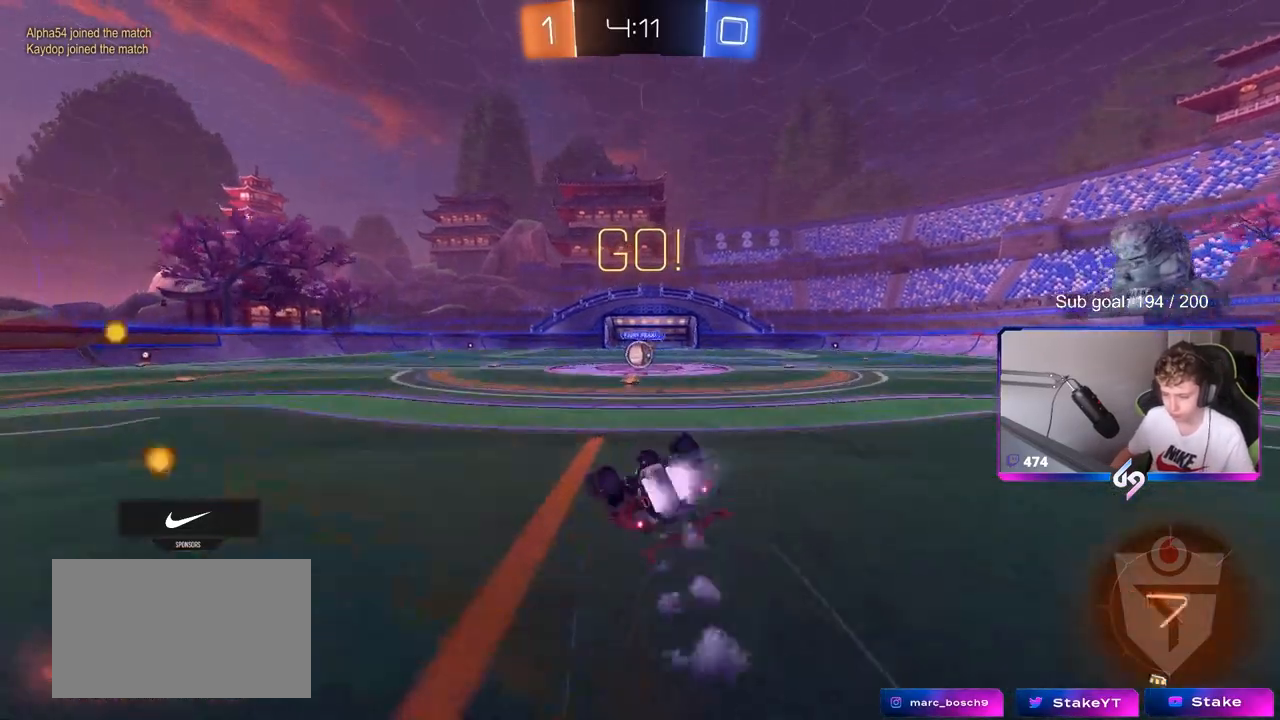
{"keys": [], "mouse": [], "mouse_move": "still", "events": [[117, "s", "down"], [333, "mouse_left", "up"], [333, "s", "up"], [383, "shift", "up"], [433, "d", "up"]]}
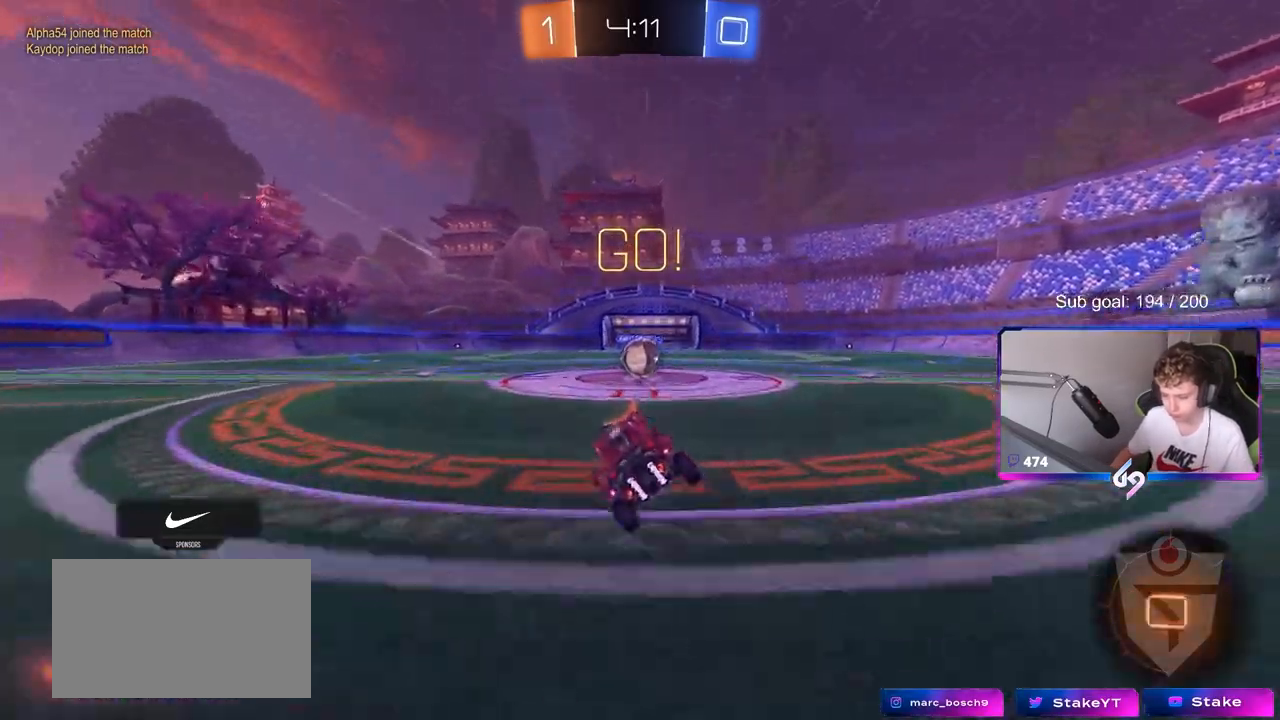
{"keys": ["w"], "mouse": [], "mouse_move": "still", "events": [[117, "d", "down"], [167, "w", "down"], [267, "d", "up"], [317, "mouse_right", "down"], [317, "w", "up"], [350, "mouse_right", "up"], [450, "w", "down"]]}
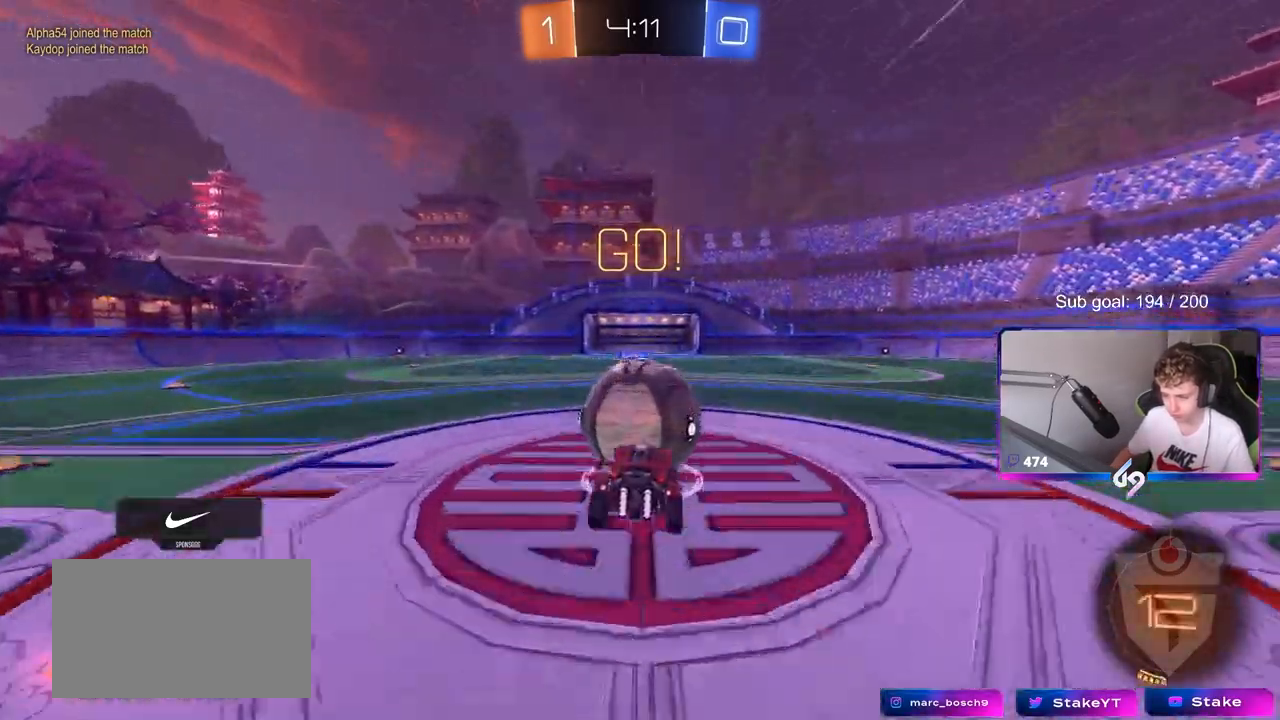
{"keys": ["d", "s", "shift"], "mouse": [], "mouse_move": "still", "events": [[83, "d", "down"], [83, "mouse_right", "down"], [83, "shift", "down"], [317, "mouse_right", "up"], [317, "s", "down"], [317, "w", "up"]]}